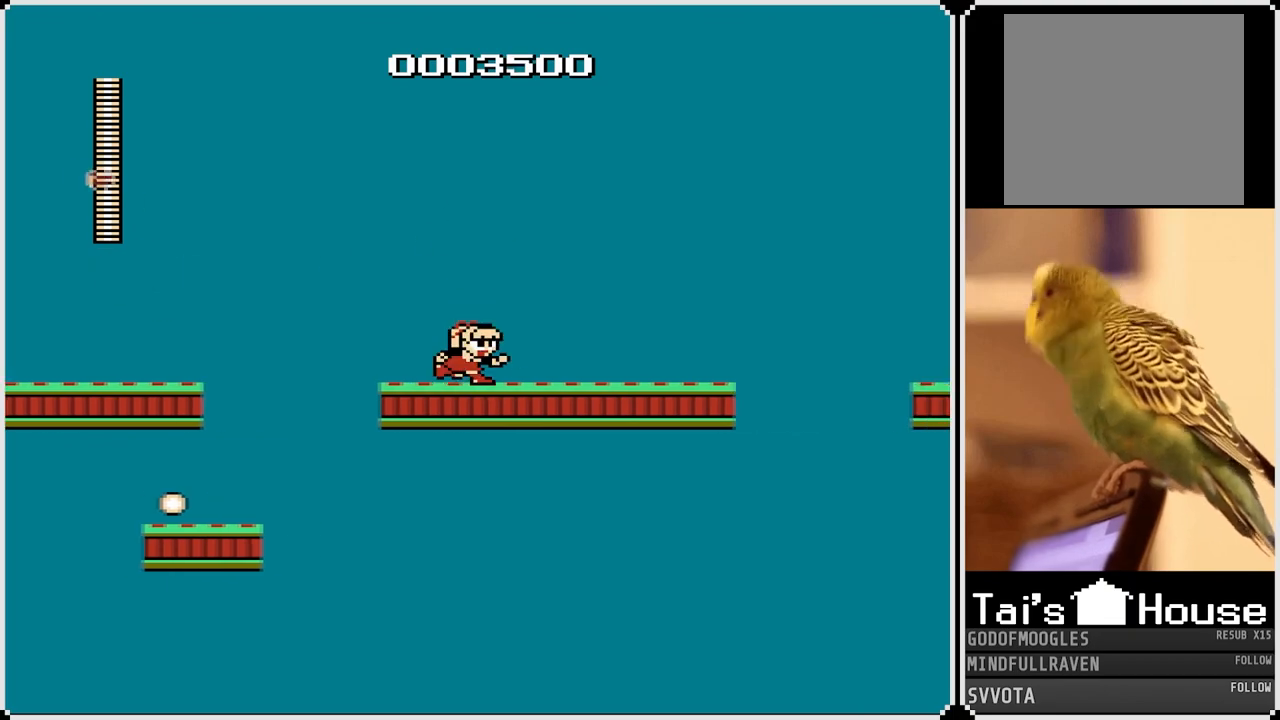
Gameplay with a controller (PlayStation layout); each line is a JSON object with the inputs held at the frame after it. "events" lists button and stick changes between this image and that frame as [ms after this image, input, new state], when the widget could be followed in between.
{"buttons": ["DPAD_RIGHT"], "left_stick": "center", "right_stick": "center", "events": []}
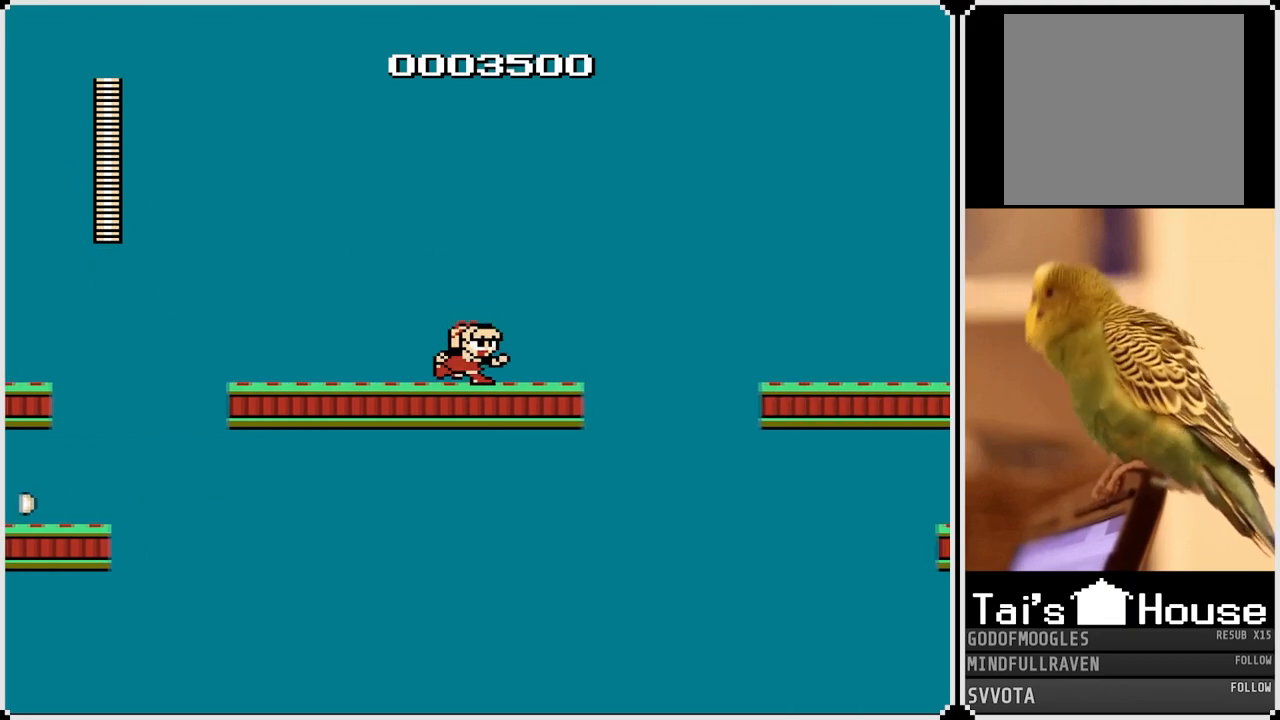
{"buttons": ["CROSS", "DPAD_RIGHT"], "left_stick": "center", "right_stick": "center", "events": [[283, "CROSS", "down"]]}
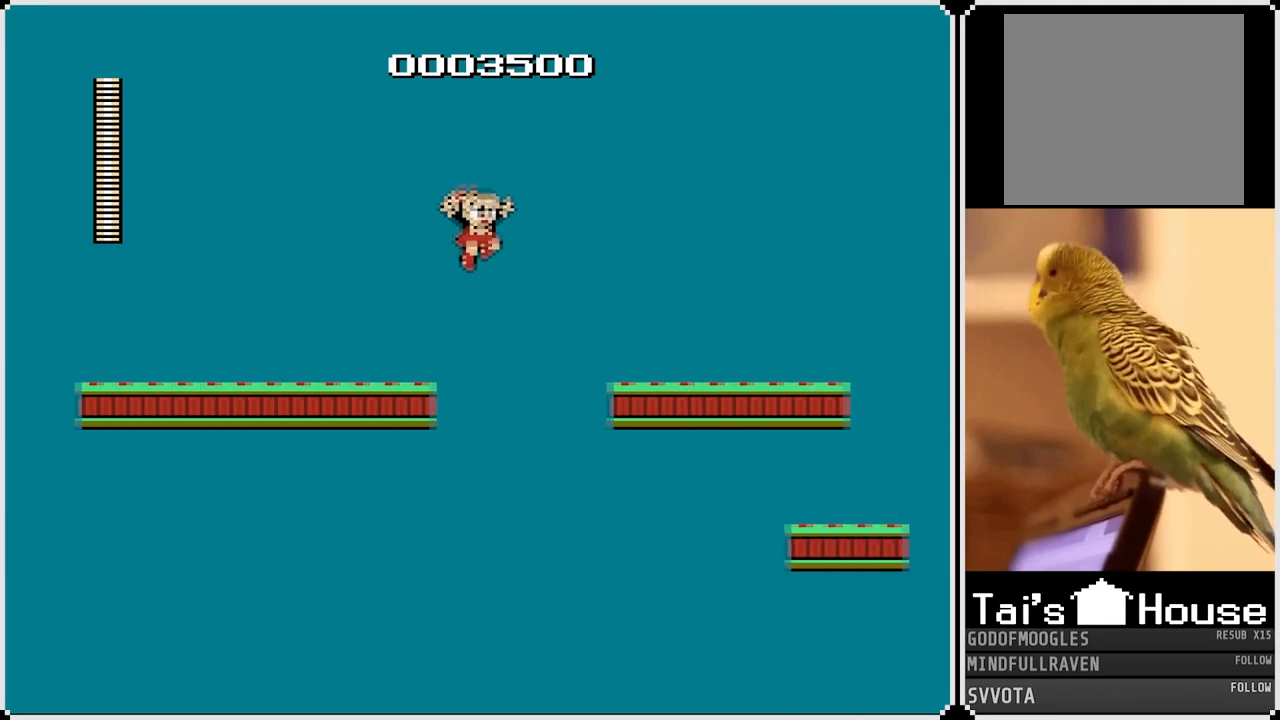
{"buttons": ["DPAD_RIGHT"], "left_stick": "center", "right_stick": "center", "events": [[283, "SQUARE", "down"], [400, "CROSS", "up"], [433, "SQUARE", "up"]]}
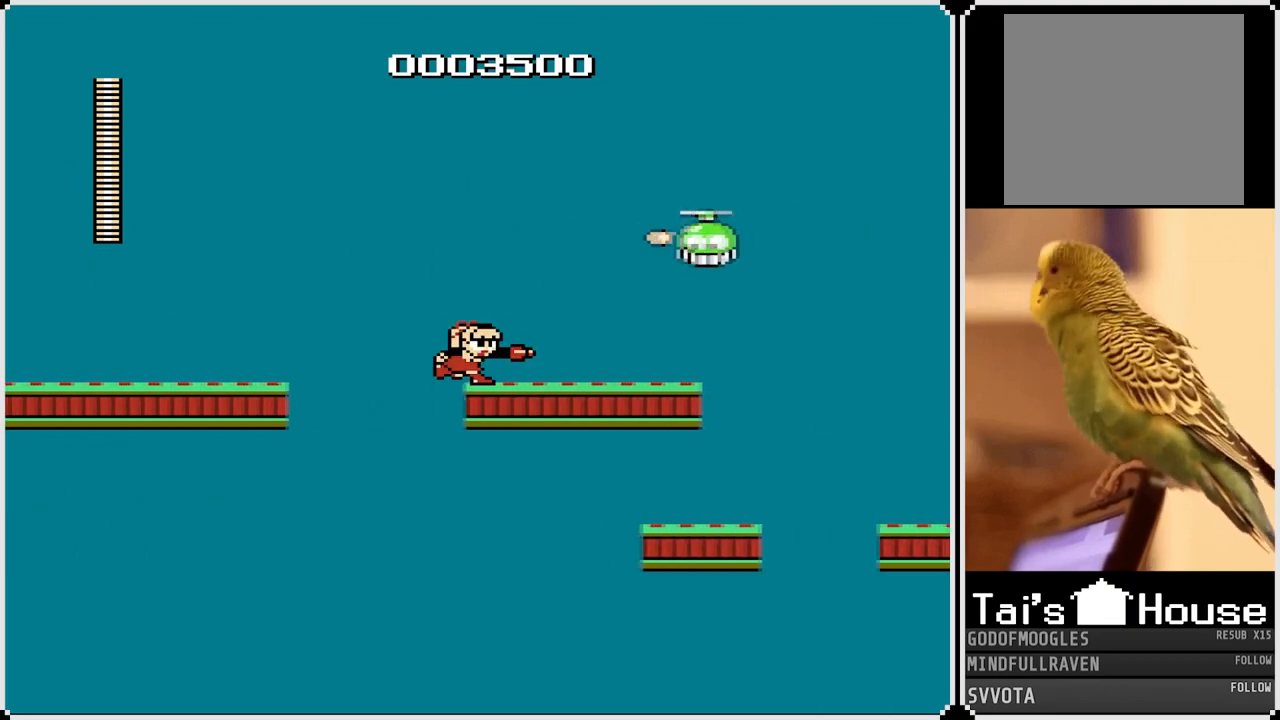
{"buttons": ["DPAD_RIGHT"], "left_stick": "center", "right_stick": "center", "events": [[117, "CROSS", "down"], [217, "SQUARE", "down"], [267, "CROSS", "up"], [350, "SQUARE", "up"]]}
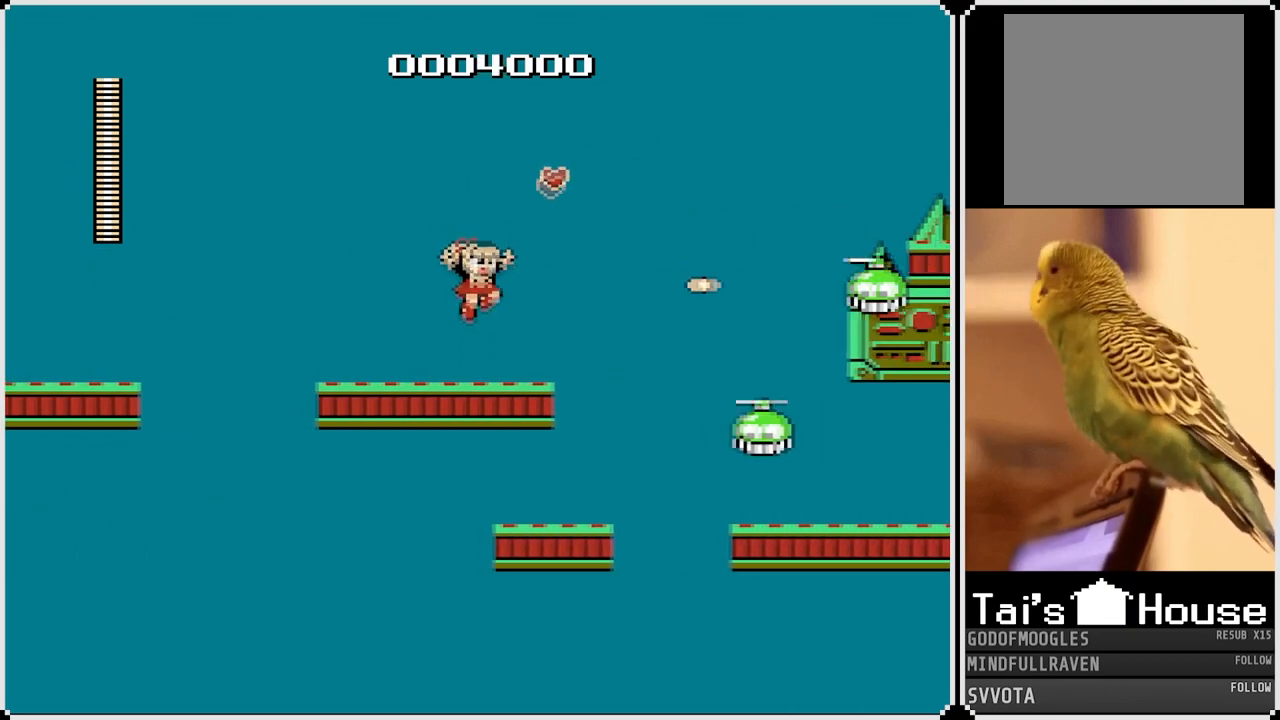
{"buttons": [], "left_stick": "center", "right_stick": "center", "events": [[67, "DPAD_RIGHT", "up"], [333, "SQUARE", "down"], [350, "CROSS", "down"], [450, "CROSS", "up"], [467, "SQUARE", "up"]]}
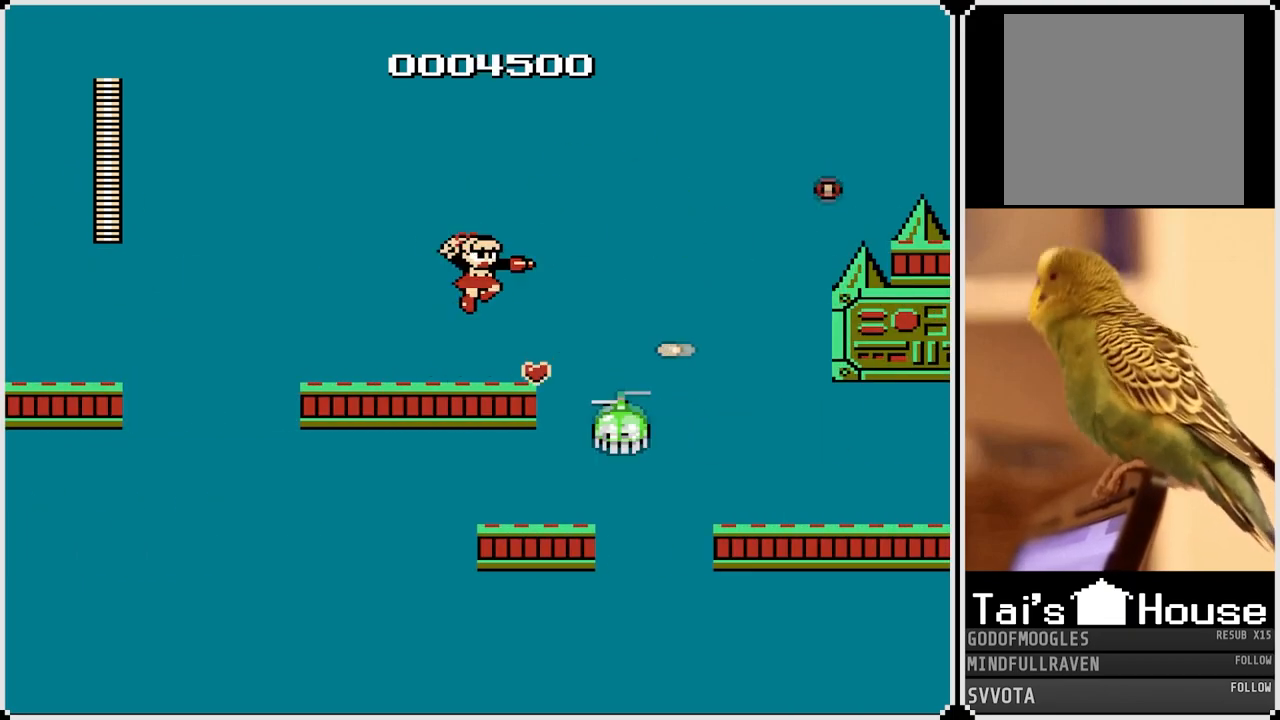
{"buttons": [], "left_stick": "center", "right_stick": "center", "events": [[217, "SQUARE", "down"], [350, "SQUARE", "up"], [383, "SQUARE", "down"], [467, "SQUARE", "up"]]}
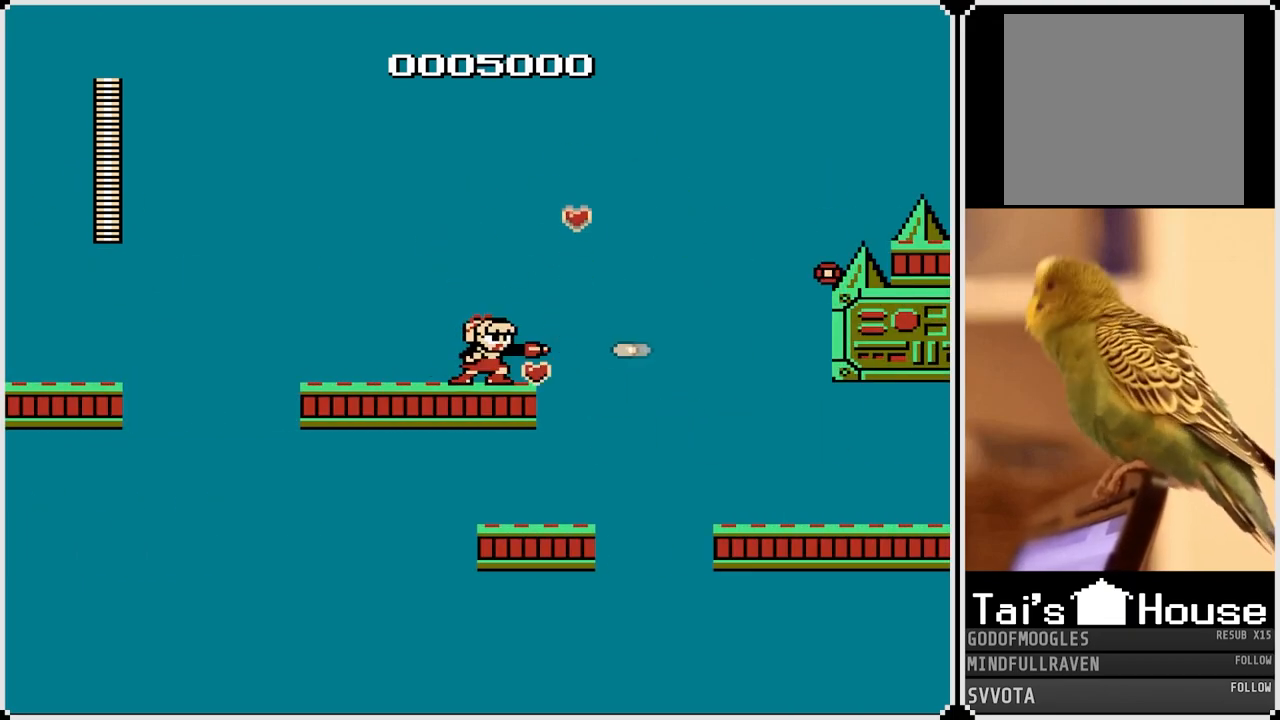
{"buttons": ["CROSS", "DPAD_RIGHT"], "left_stick": "center", "right_stick": "center", "events": [[133, "DPAD_RIGHT", "down"], [350, "CROSS", "down"]]}
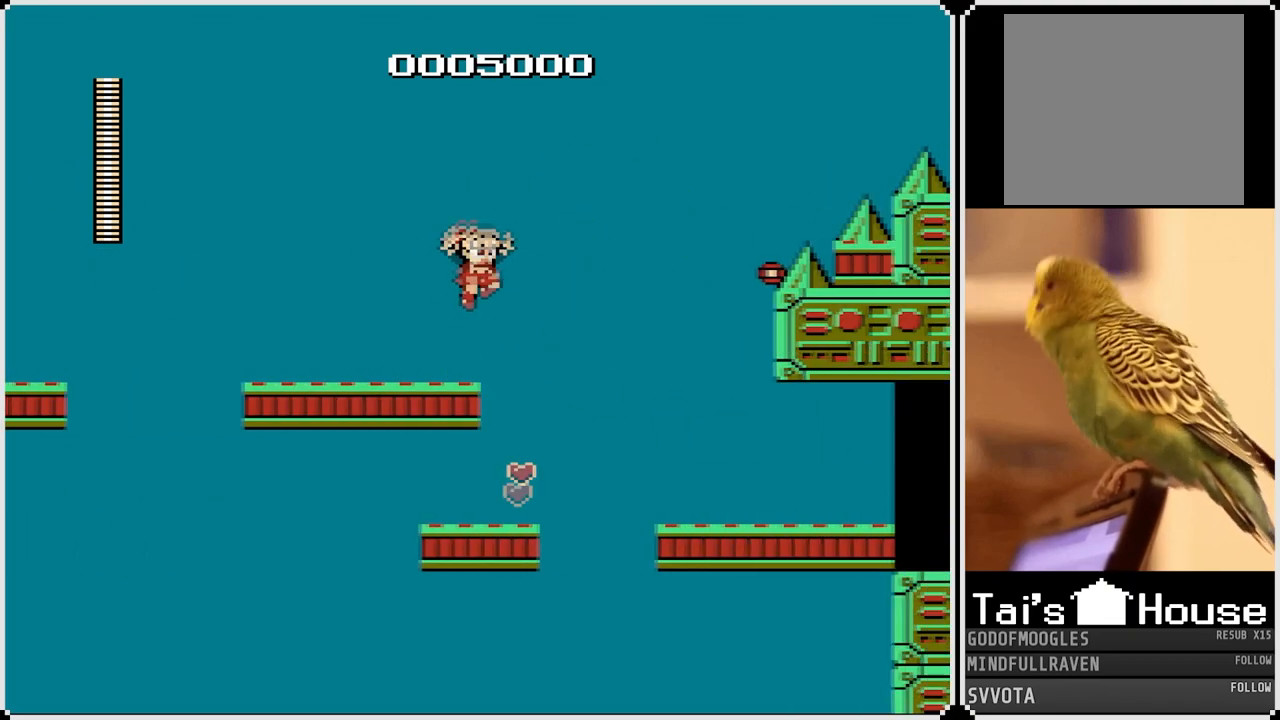
{"buttons": ["DPAD_RIGHT"], "left_stick": "center", "right_stick": "center", "events": [[467, "CROSS", "up"]]}
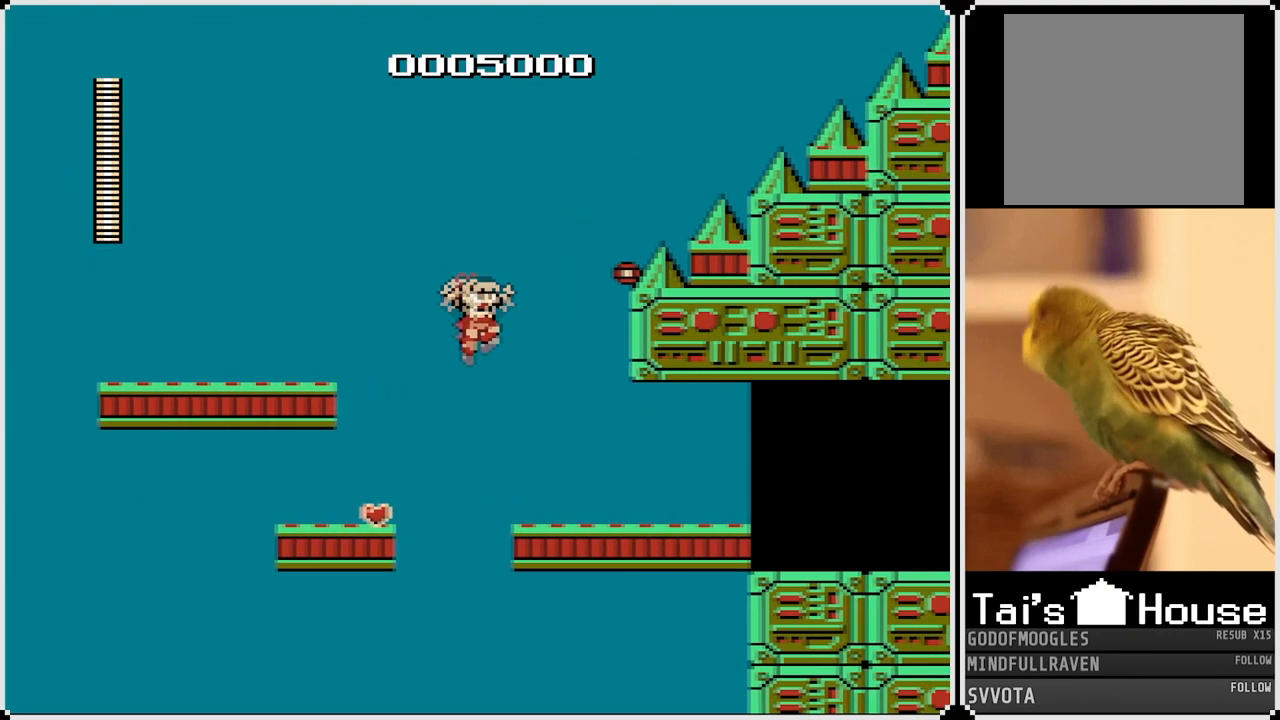
{"buttons": ["DPAD_RIGHT"], "left_stick": "center", "right_stick": "center", "events": [[267, "CROSS", "down"], [333, "CROSS", "up"]]}
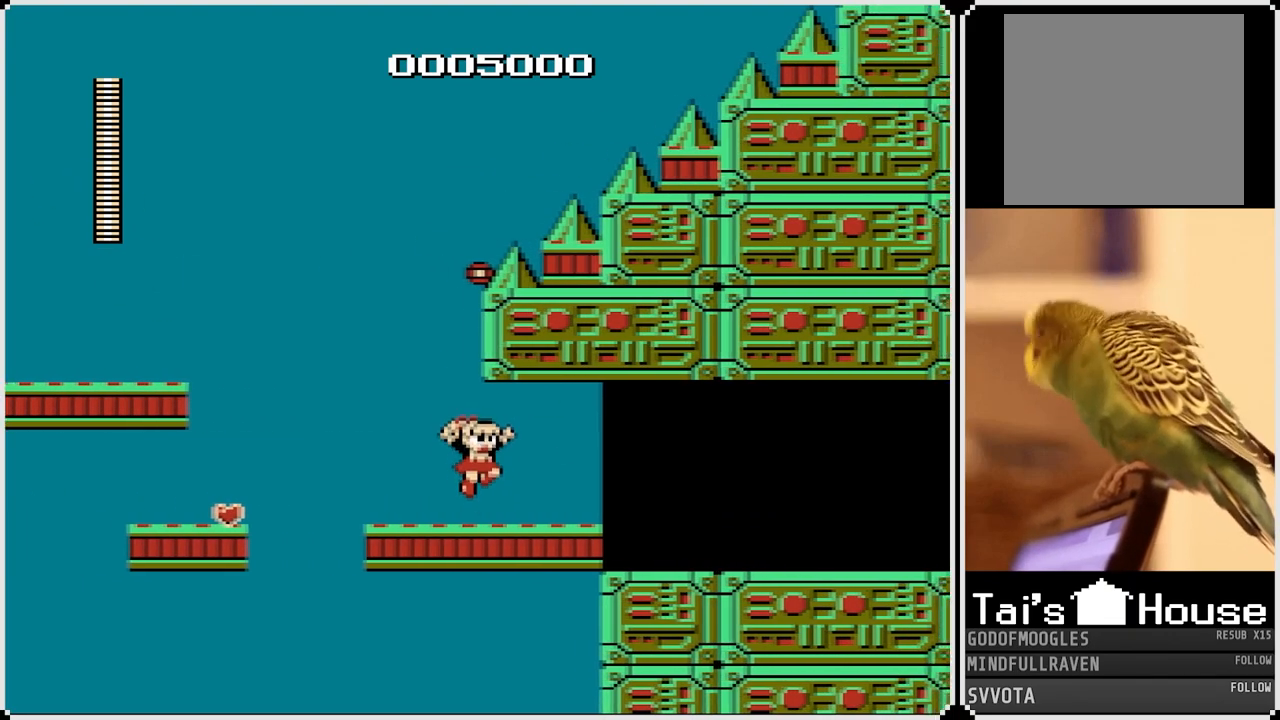
{"buttons": ["DPAD_RIGHT"], "left_stick": "center", "right_stick": "center", "events": [[150, "CROSS", "down"], [250, "CROSS", "up"]]}
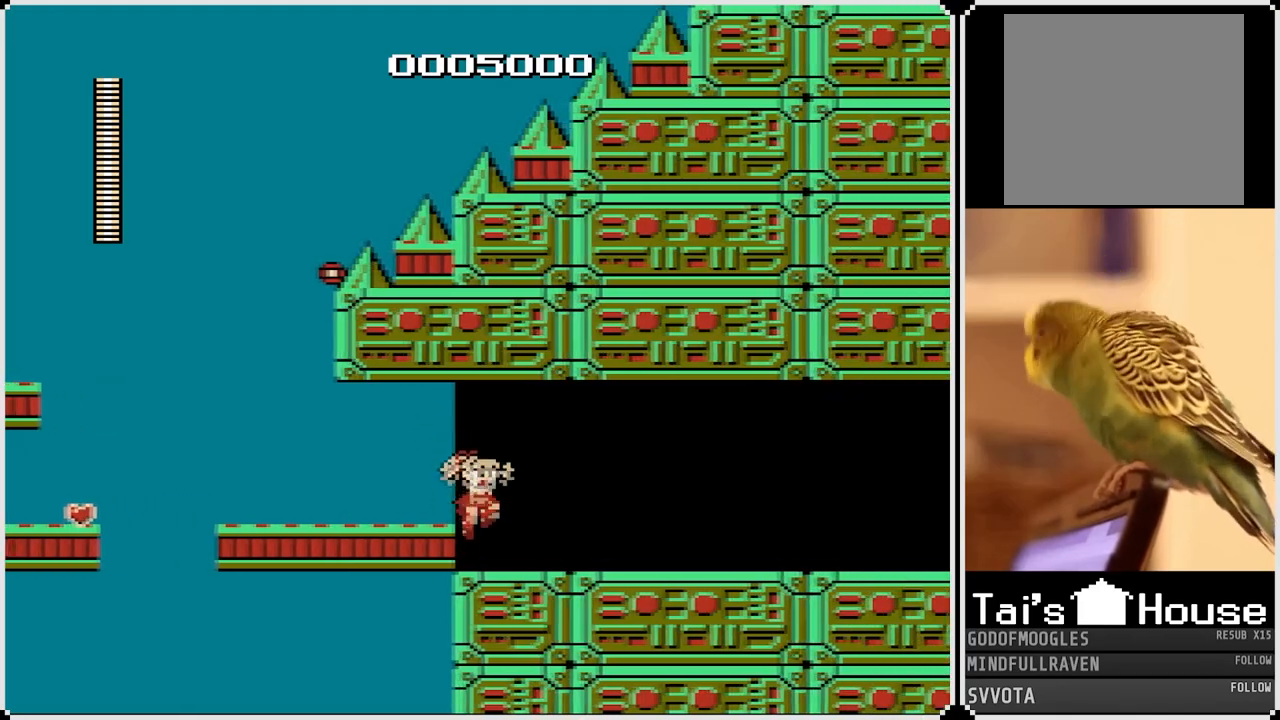
{"buttons": ["DPAD_RIGHT"], "left_stick": "center", "right_stick": "center", "events": []}
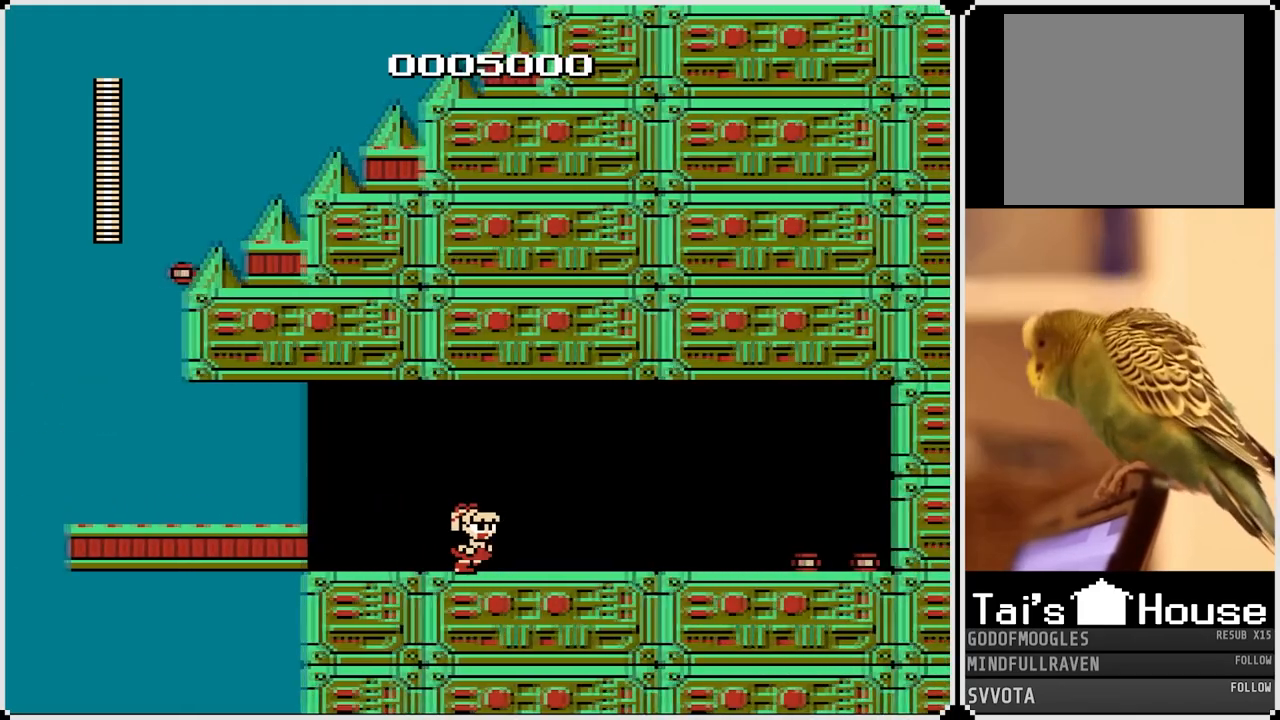
{"buttons": ["DPAD_RIGHT"], "left_stick": "center", "right_stick": "center", "events": []}
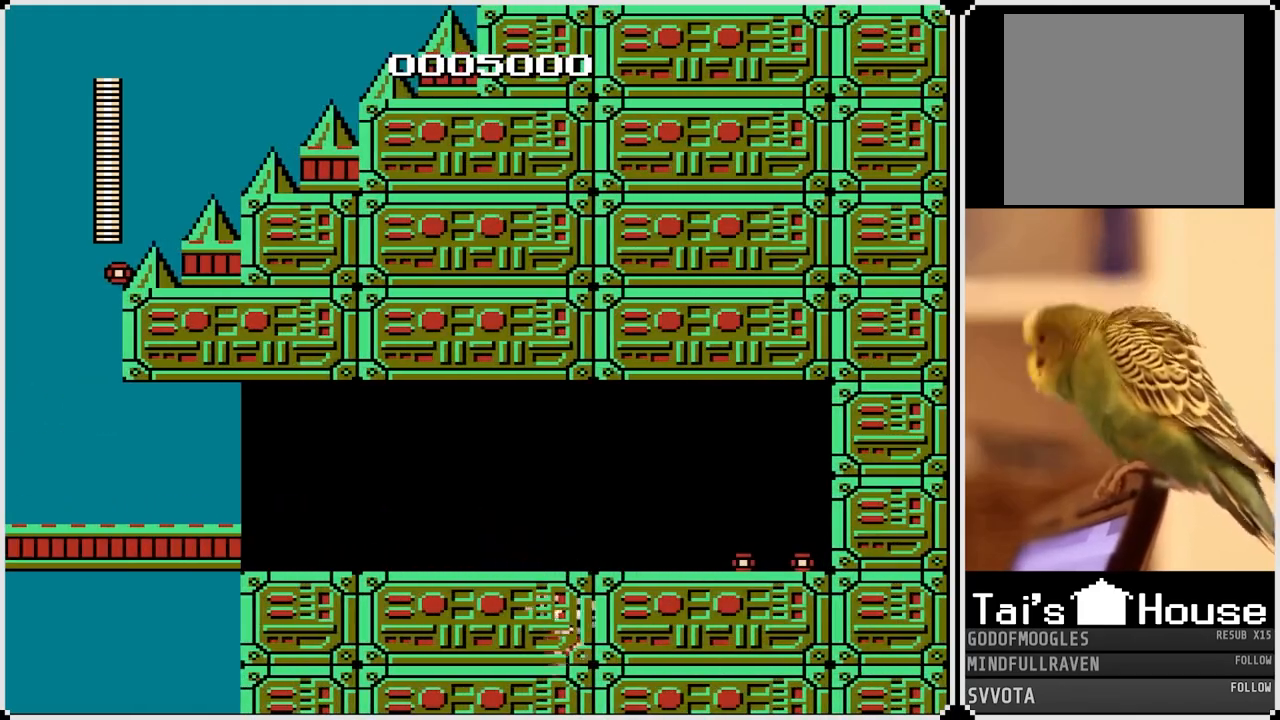
{"buttons": ["DPAD_RIGHT"], "left_stick": "center", "right_stick": "center", "events": []}
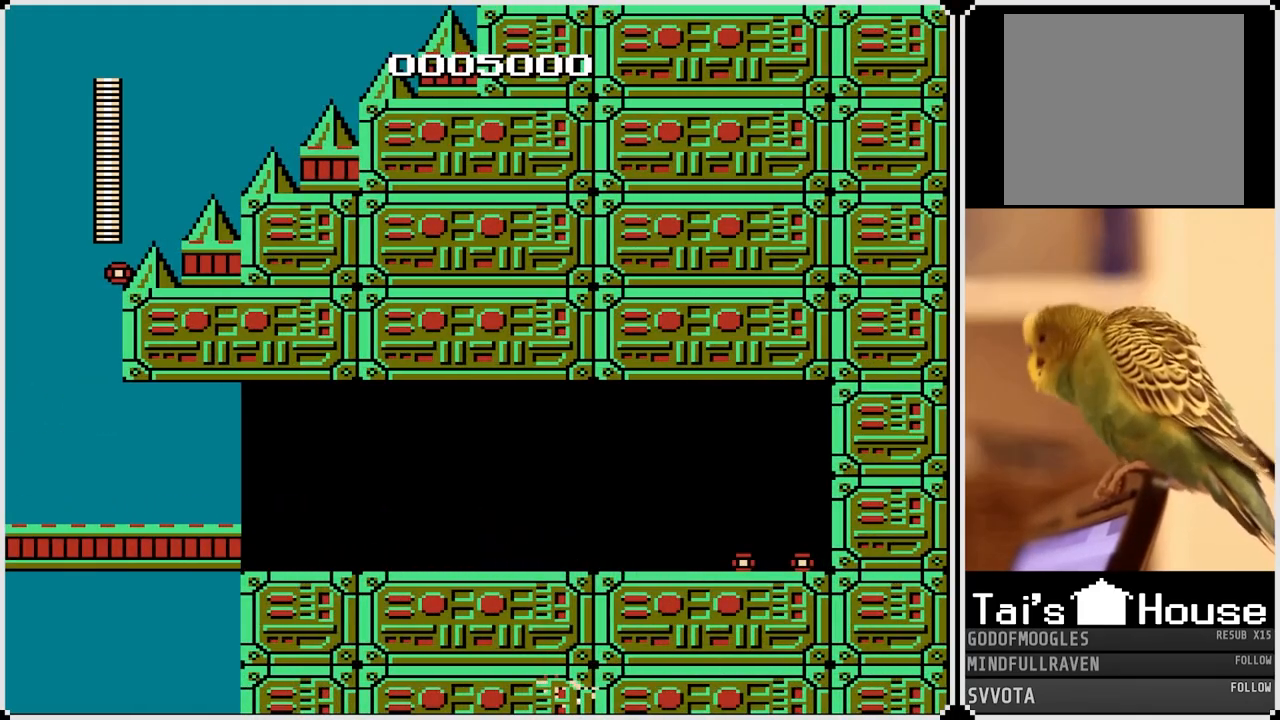
{"buttons": ["DPAD_RIGHT"], "left_stick": "center", "right_stick": "center", "events": []}
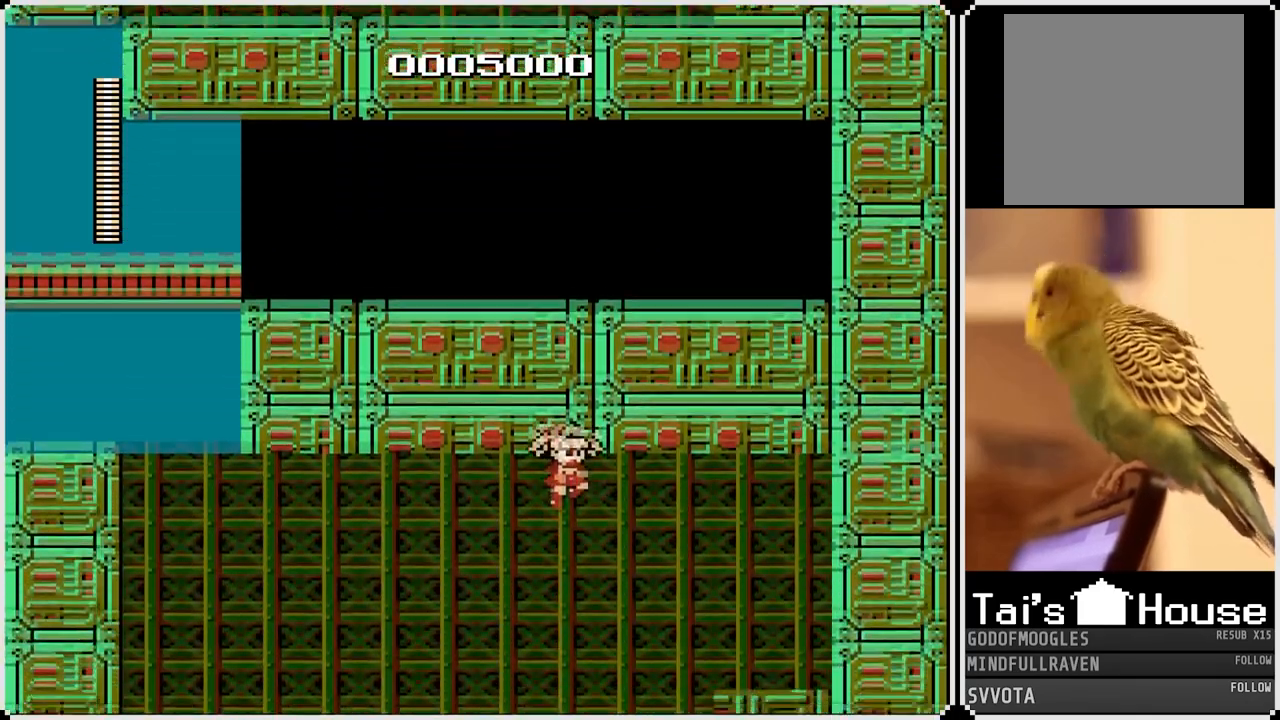
{"buttons": ["DPAD_RIGHT"], "left_stick": "center", "right_stick": "center", "events": []}
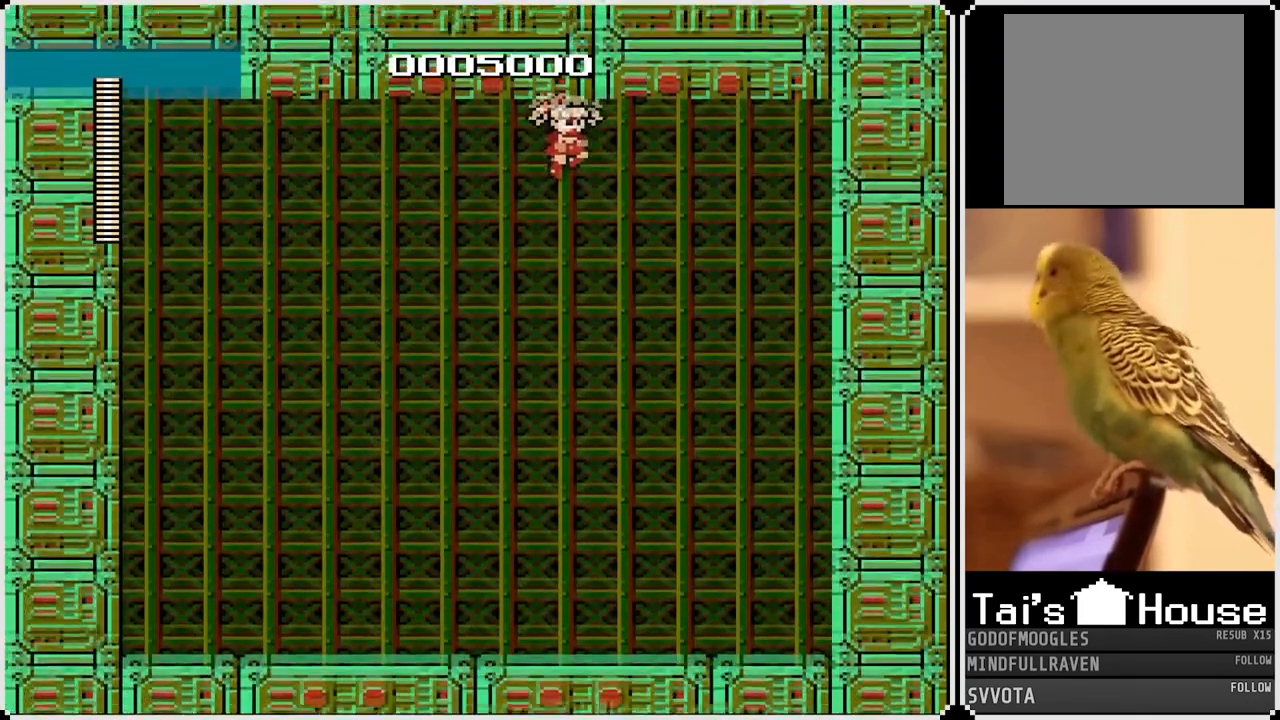
{"buttons": ["DPAD_RIGHT"], "left_stick": "center", "right_stick": "center", "events": []}
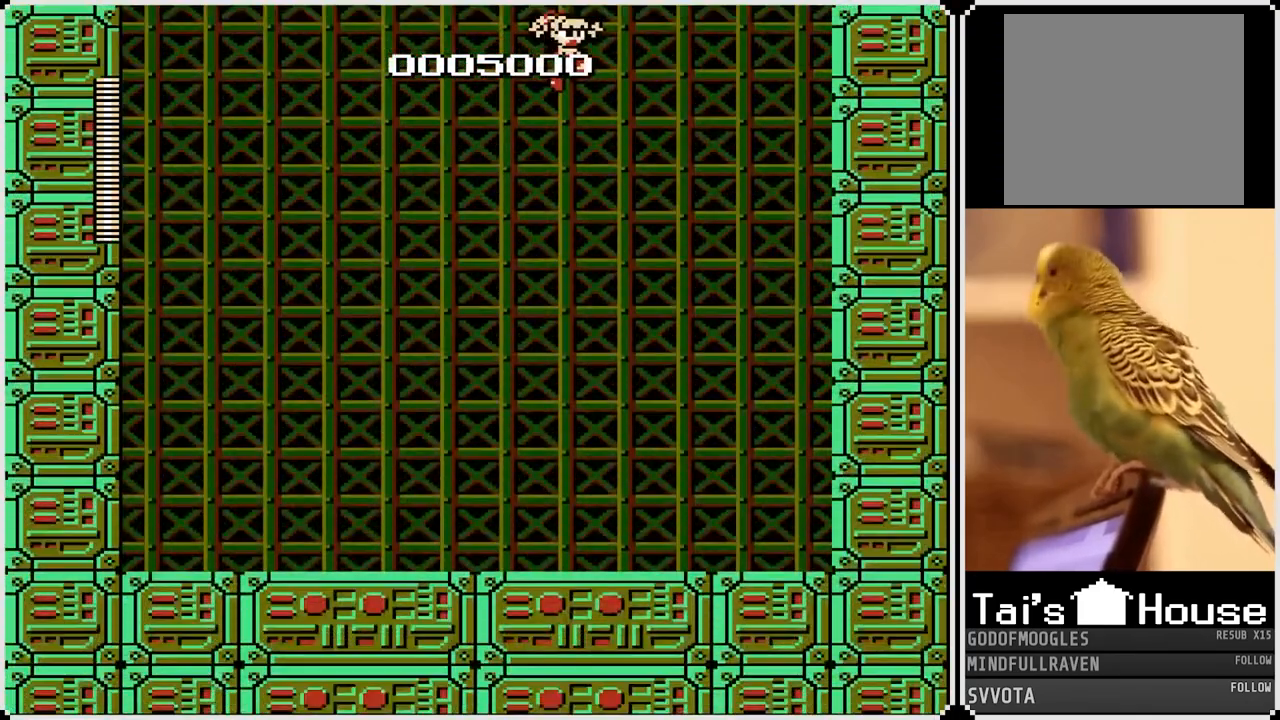
{"buttons": ["DPAD_RIGHT"], "left_stick": "center", "right_stick": "center", "events": []}
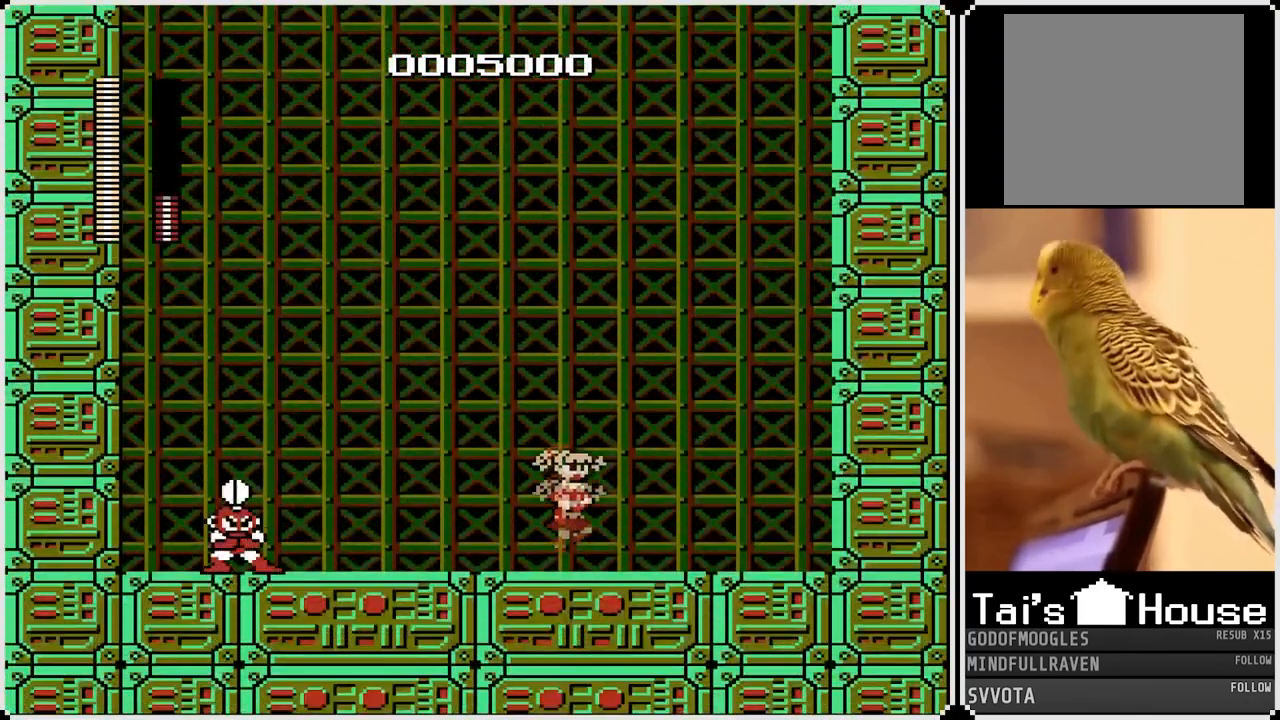
{"buttons": [], "left_stick": "center", "right_stick": "center", "events": [[417, "DPAD_RIGHT", "up"]]}
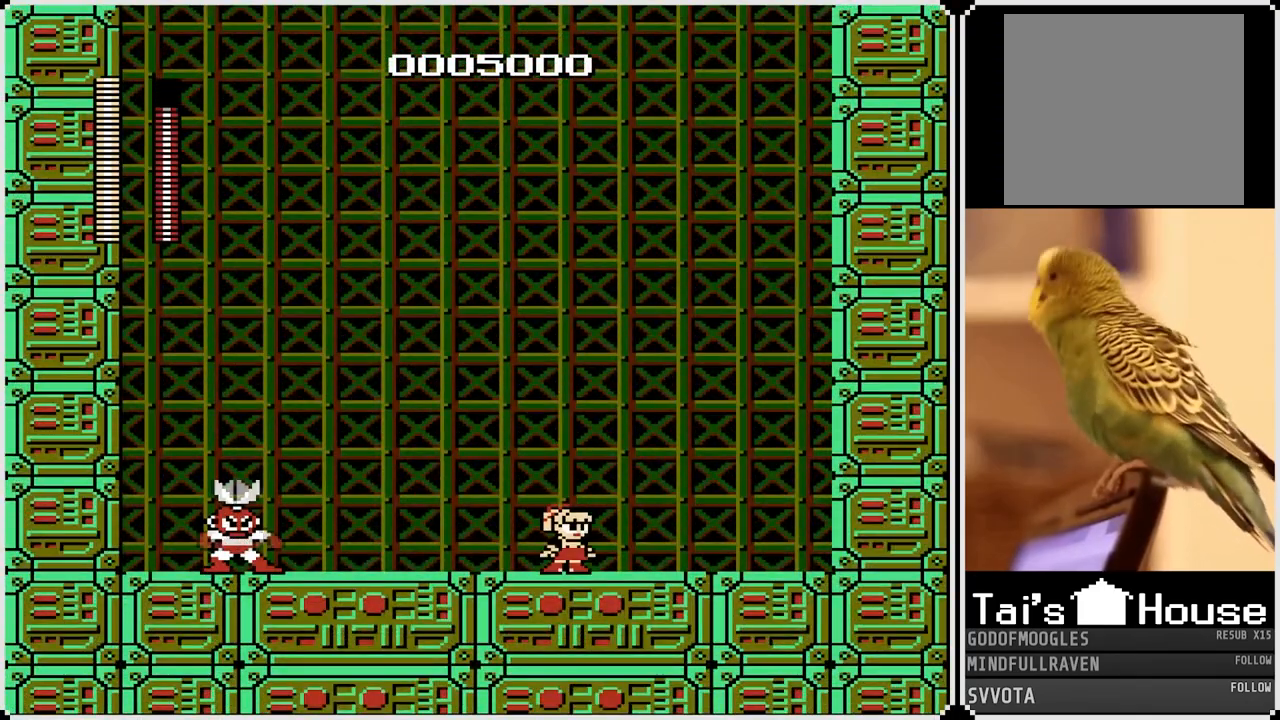
{"buttons": ["DPAD_LEFT"], "left_stick": "center", "right_stick": "center", "events": [[467, "DPAD_LEFT", "down"]]}
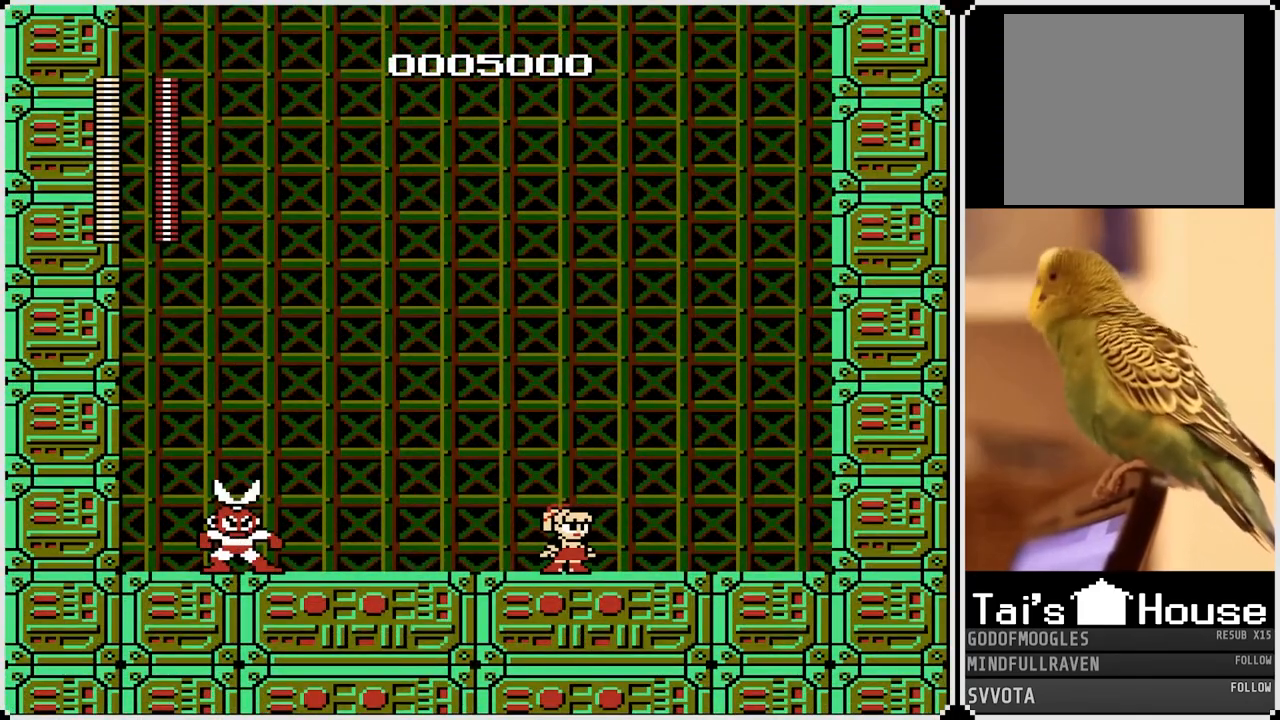
{"buttons": ["SQUARE", "DPAD_LEFT"], "left_stick": "center", "right_stick": "center", "events": [[17, "SQUARE", "down"], [117, "SQUARE", "up"], [167, "SQUARE", "down"], [200, "DPAD_LEFT", "up"], [267, "SQUARE", "up"], [283, "DPAD_LEFT", "down"], [333, "SQUARE", "down"], [417, "SQUARE", "up"], [483, "SQUARE", "down"]]}
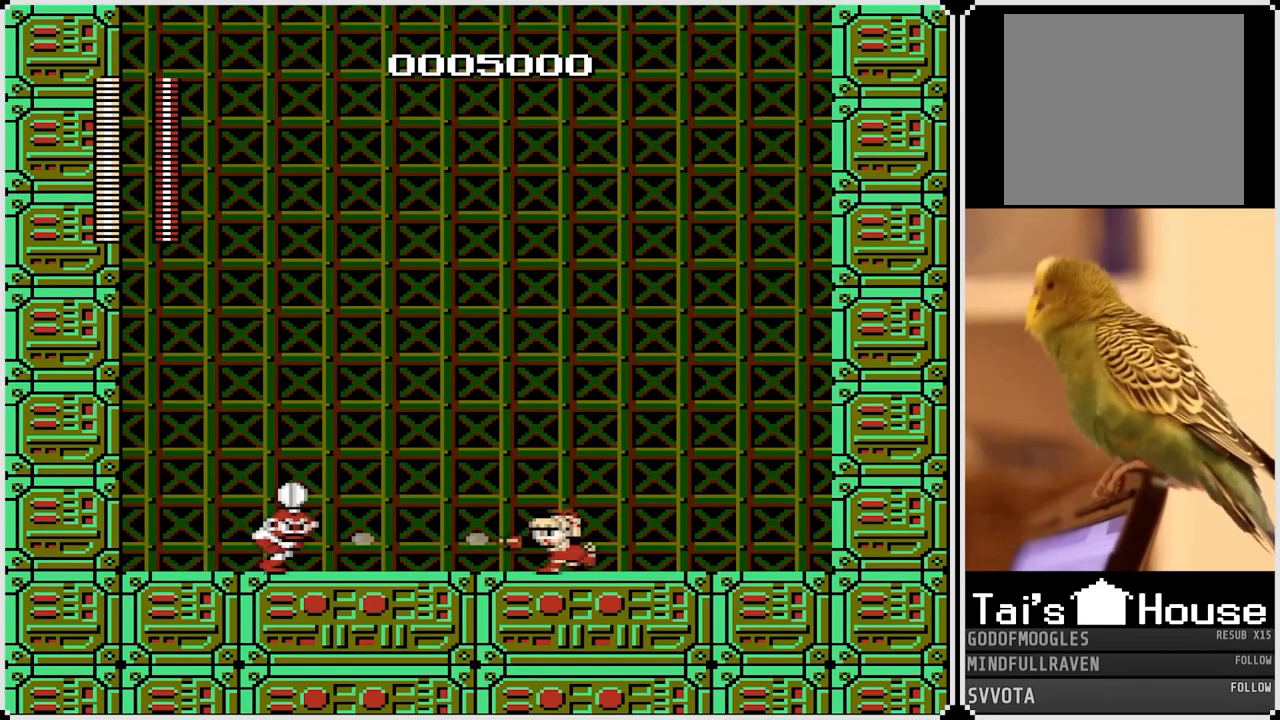
{"buttons": ["DPAD_RIGHT"], "left_stick": "center", "right_stick": "center", "events": [[17, "DPAD_LEFT", "up"], [83, "SQUARE", "up"], [167, "DPAD_DOWN", "down"], [167, "DPAD_RIGHT", "down"], [250, "CROSS", "down"], [350, "DPAD_DOWN", "up"], [367, "CROSS", "up"], [450, "DPAD_DOWN", "down"], [483, "DPAD_DOWN", "up"]]}
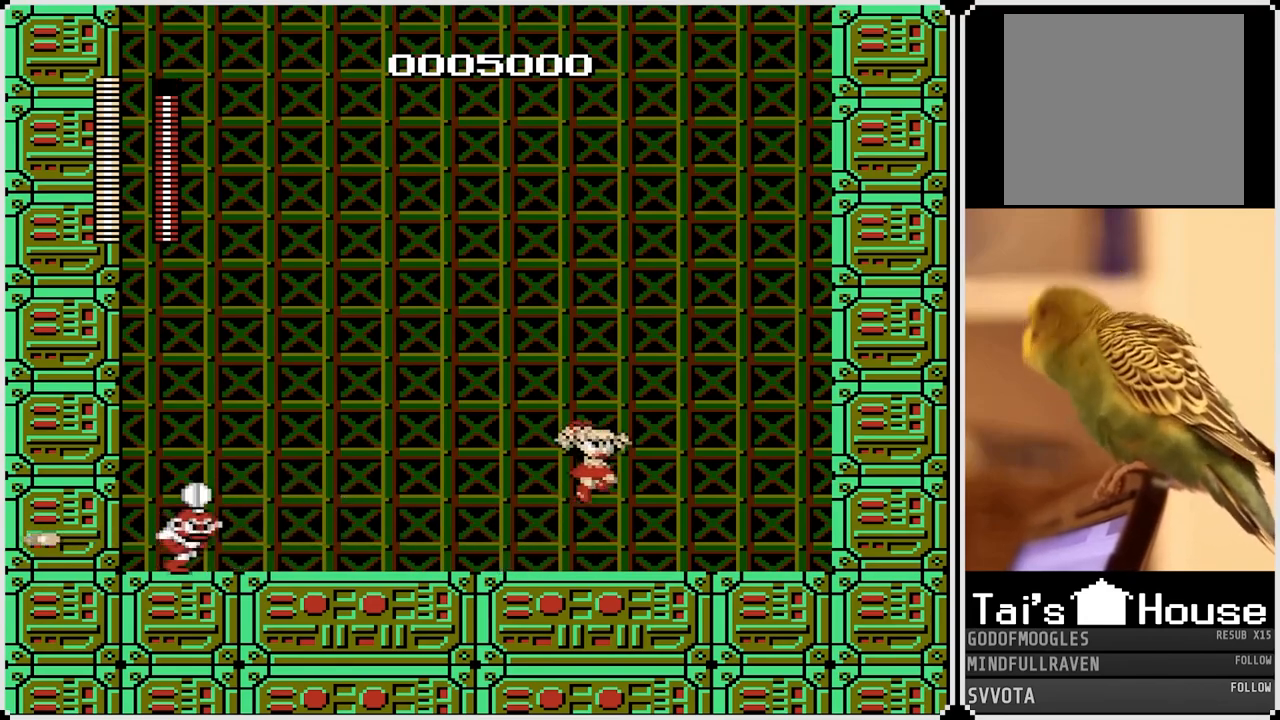
{"buttons": ["DPAD_RIGHT"], "left_stick": "center", "right_stick": "center", "events": [[233, "DPAD_LEFT", "down"], [233, "DPAD_RIGHT", "up"], [283, "SQUARE", "down"], [350, "DPAD_LEFT", "up"], [367, "SQUARE", "up"], [450, "DPAD_RIGHT", "down"]]}
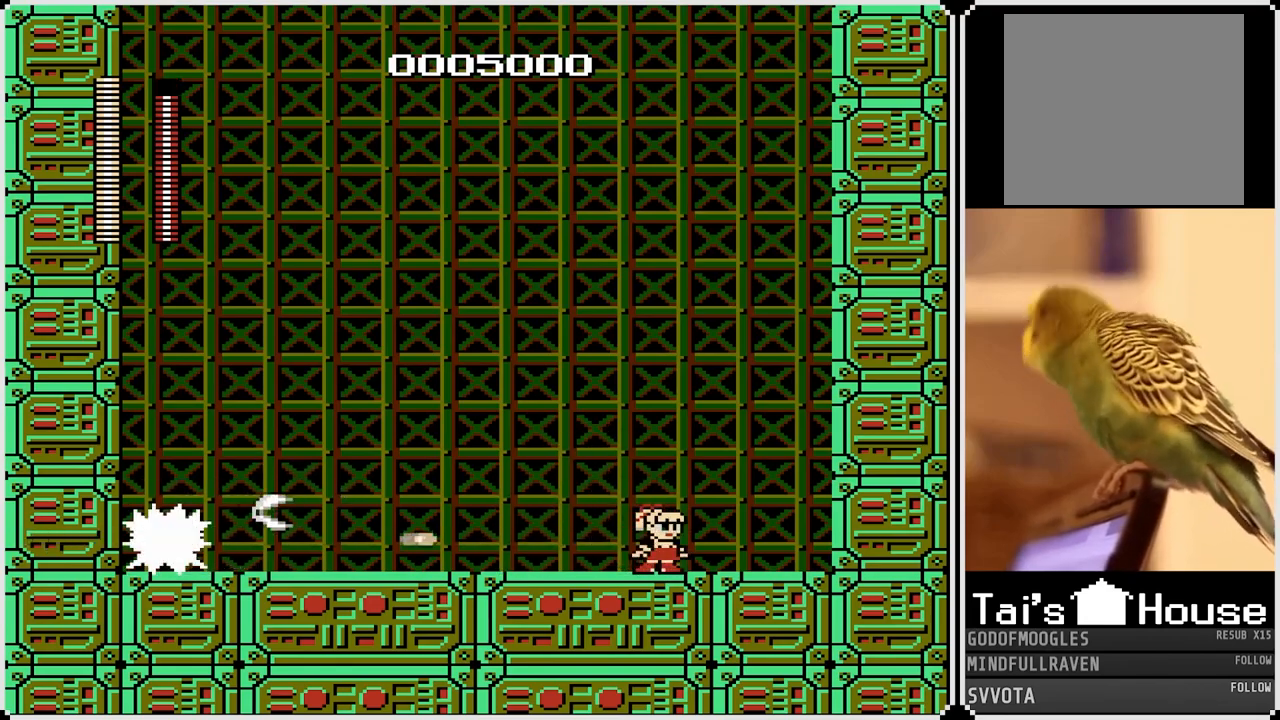
{"buttons": ["CROSS", "SQUARE", "DPAD_LEFT"], "left_stick": "center", "right_stick": "center", "events": [[383, "DPAD_LEFT", "down"], [400, "DPAD_RIGHT", "up"], [467, "CROSS", "down"], [500, "SQUARE", "down"]]}
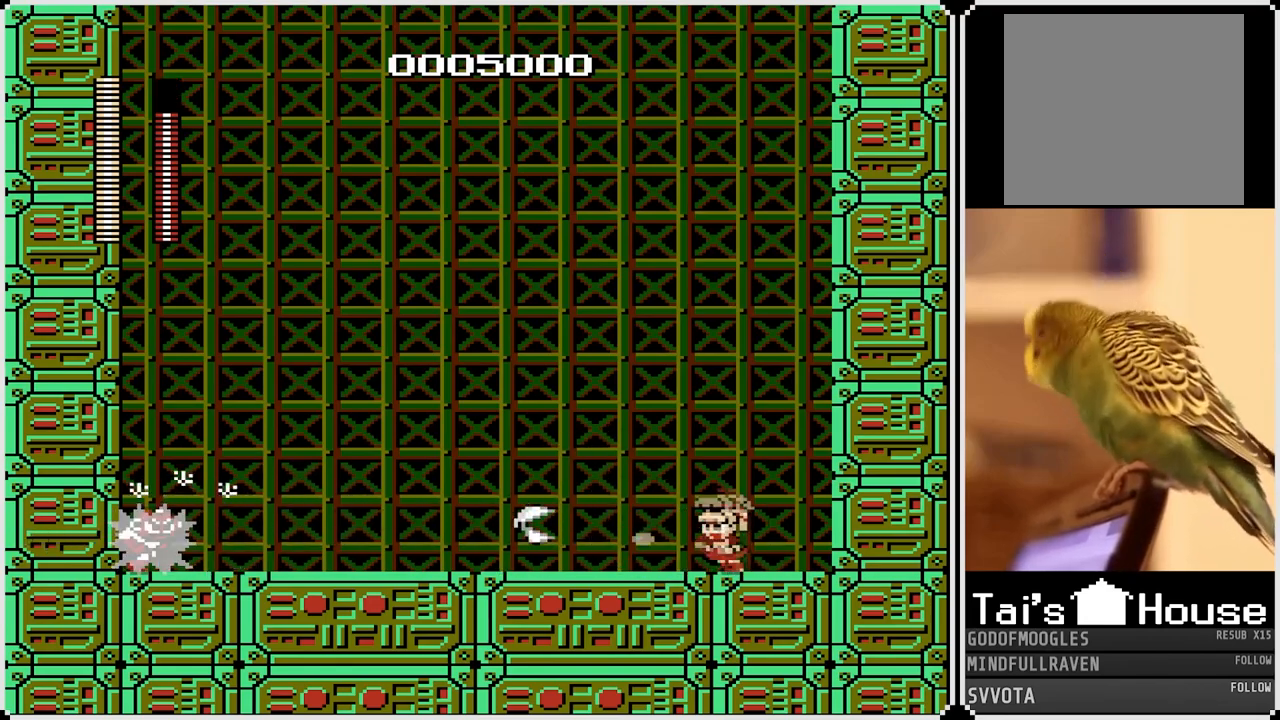
{"buttons": ["DPAD_LEFT"], "left_stick": "center", "right_stick": "center", "events": [[17, "DPAD_LEFT", "up"], [50, "DPAD_LEFT", "down"], [217, "SQUARE", "up"], [233, "CROSS", "up"]]}
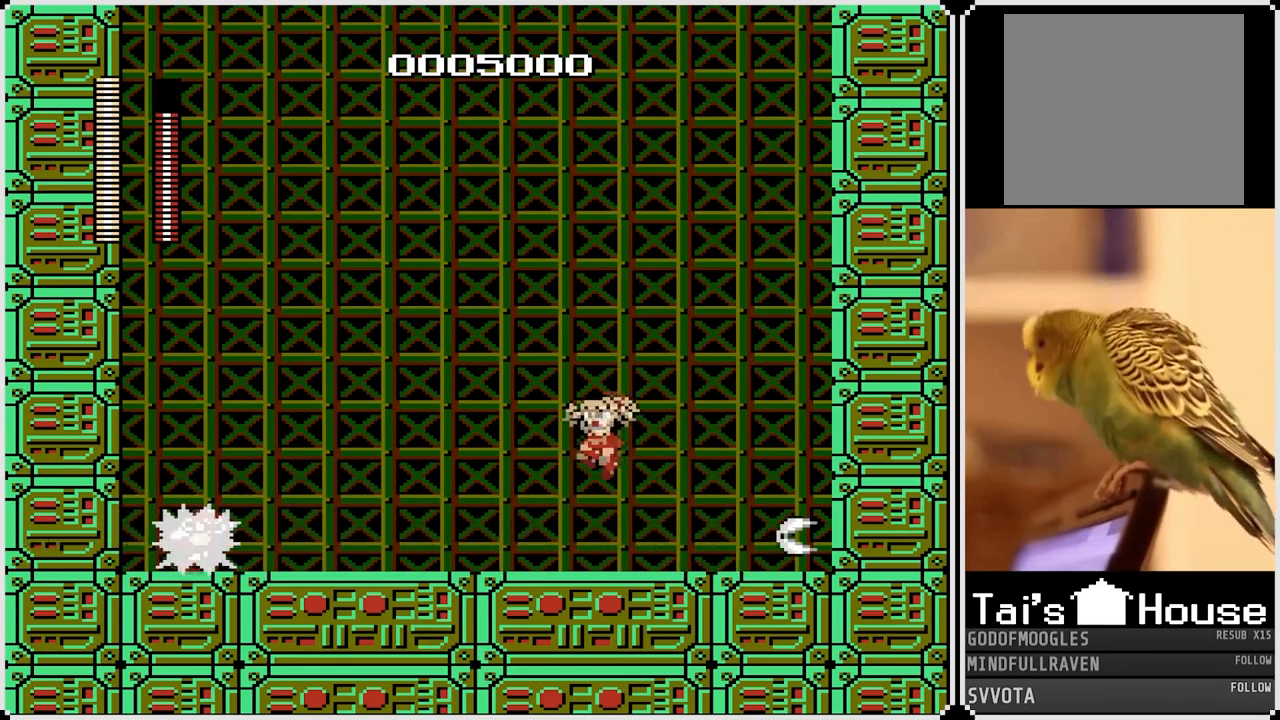
{"buttons": ["CROSS", "DPAD_RIGHT"], "left_stick": "center", "right_stick": "center", "events": [[183, "SQUARE", "down"], [200, "CROSS", "down"], [250, "DPAD_RIGHT", "down"], [267, "DPAD_LEFT", "up"], [350, "SQUARE", "up"]]}
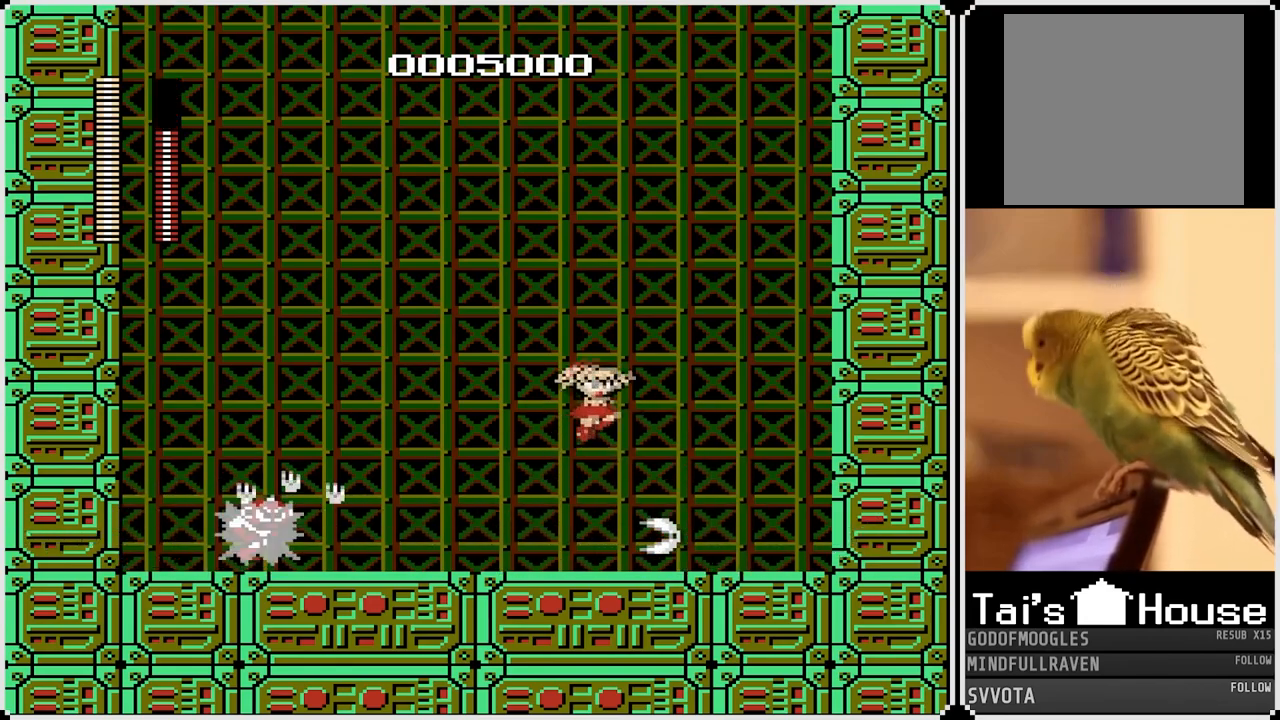
{"buttons": ["DPAD_RIGHT"], "left_stick": "center", "right_stick": "center", "events": [[83, "CROSS", "up"]]}
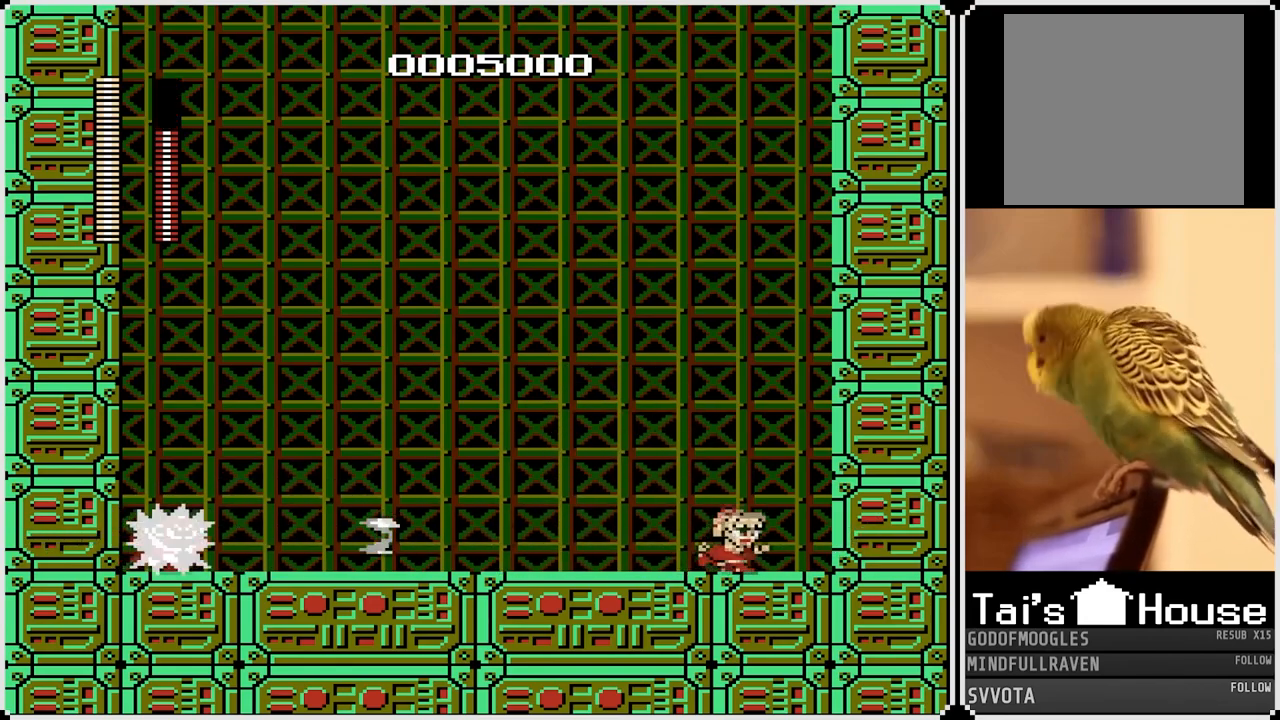
{"buttons": [], "left_stick": "center", "right_stick": "center", "events": [[33, "DPAD_LEFT", "down"], [33, "DPAD_RIGHT", "up"], [117, "SQUARE", "down"], [133, "DPAD_LEFT", "up"], [217, "SQUARE", "up"], [300, "SQUARE", "down"], [383, "SQUARE", "up"]]}